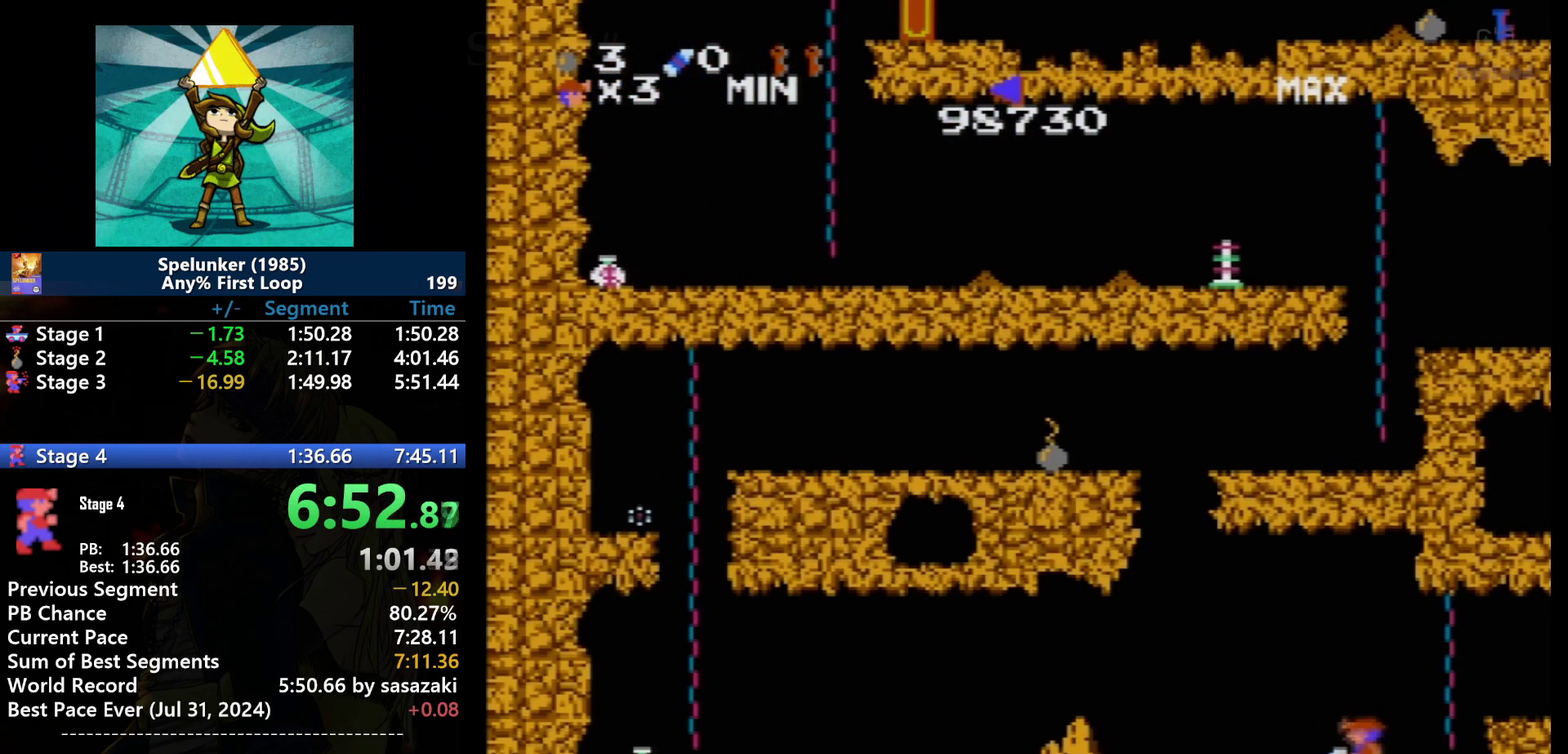
Gameplay with a controller (Nintendo layout); each line is a JSON object with the inputs held at the frame after it. "events" lists button and stick changes between this image and that frame as [ms after this image, input, new state], when the widget could be followed in between. Not read: L3 R3.
{"buttons": ["A"], "events": [[367, "DPAD_LEFT", "up"], [434, "A", "down"]]}
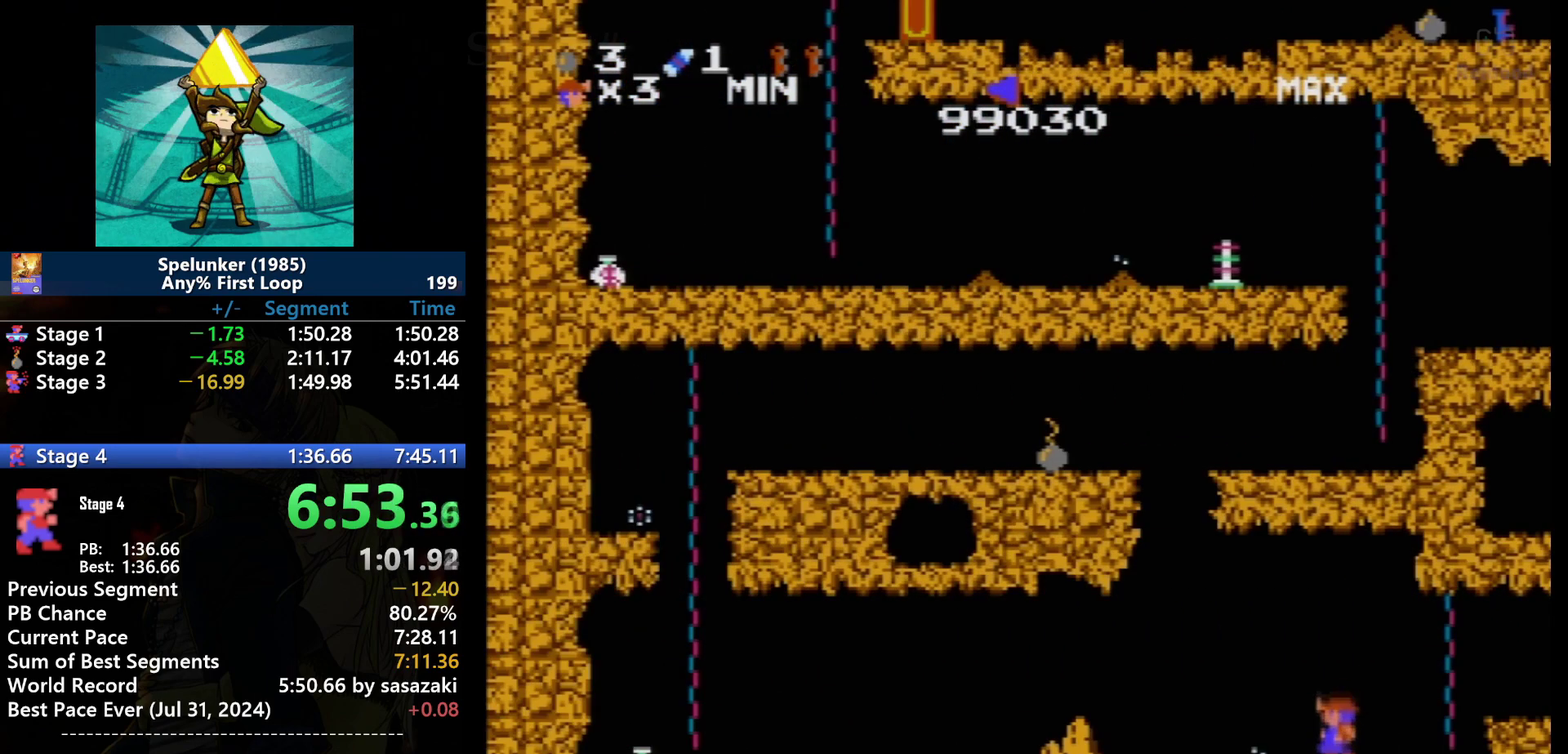
{"buttons": [], "events": [[33, "A", "up"], [367, "A", "down"], [500, "A", "up"]]}
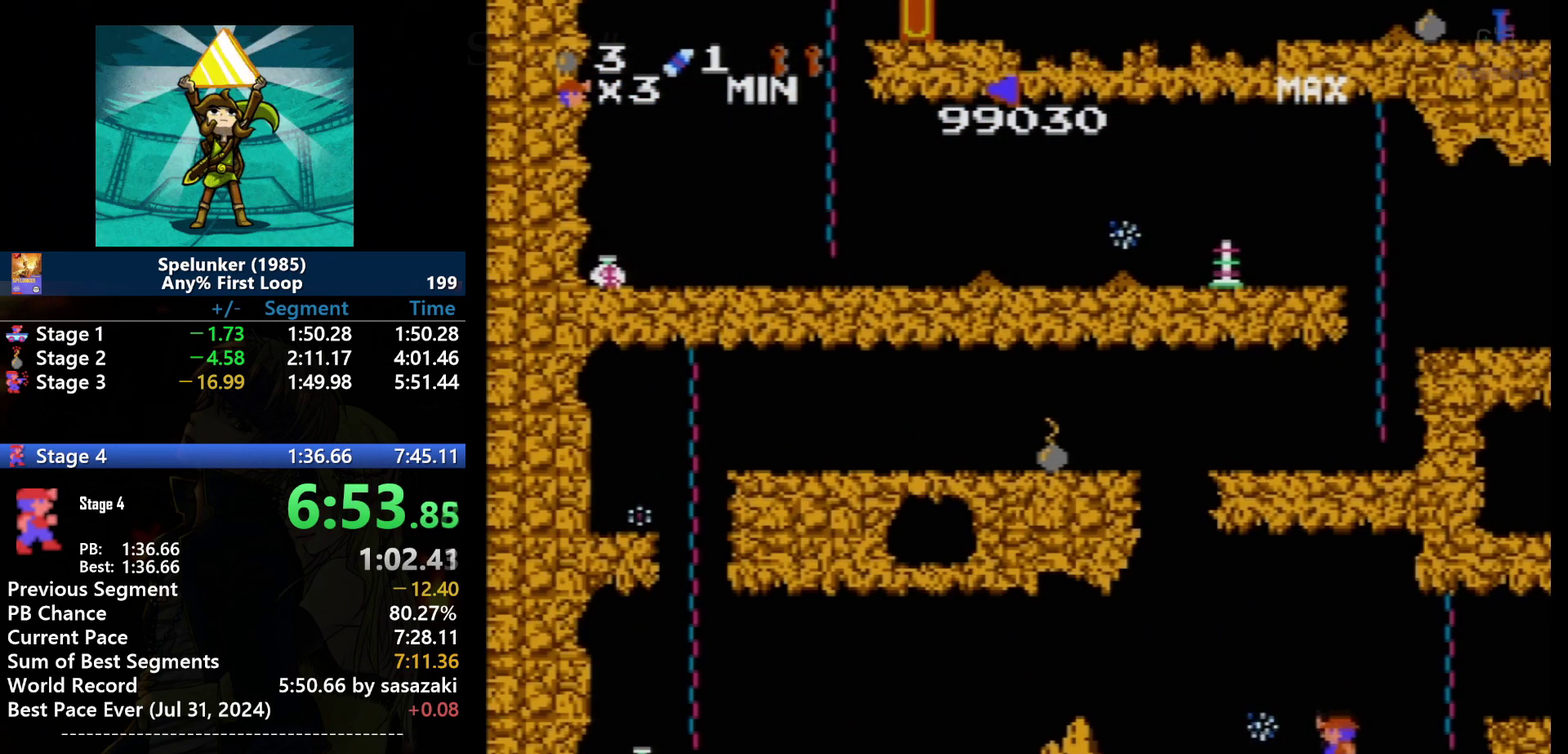
{"buttons": [], "events": []}
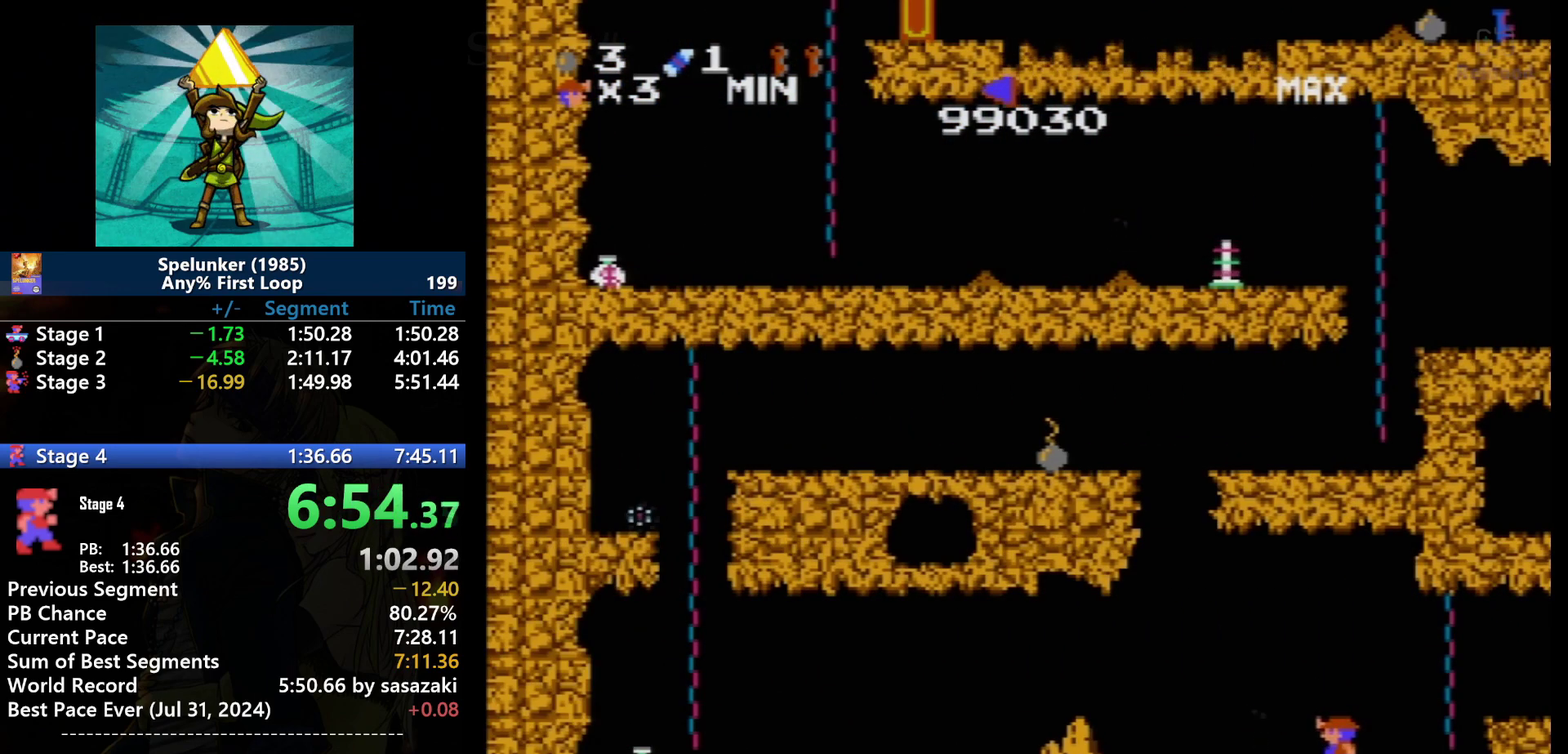
{"buttons": ["A", "DPAD_LEFT"], "events": [[334, "DPAD_LEFT", "down"], [467, "A", "down"]]}
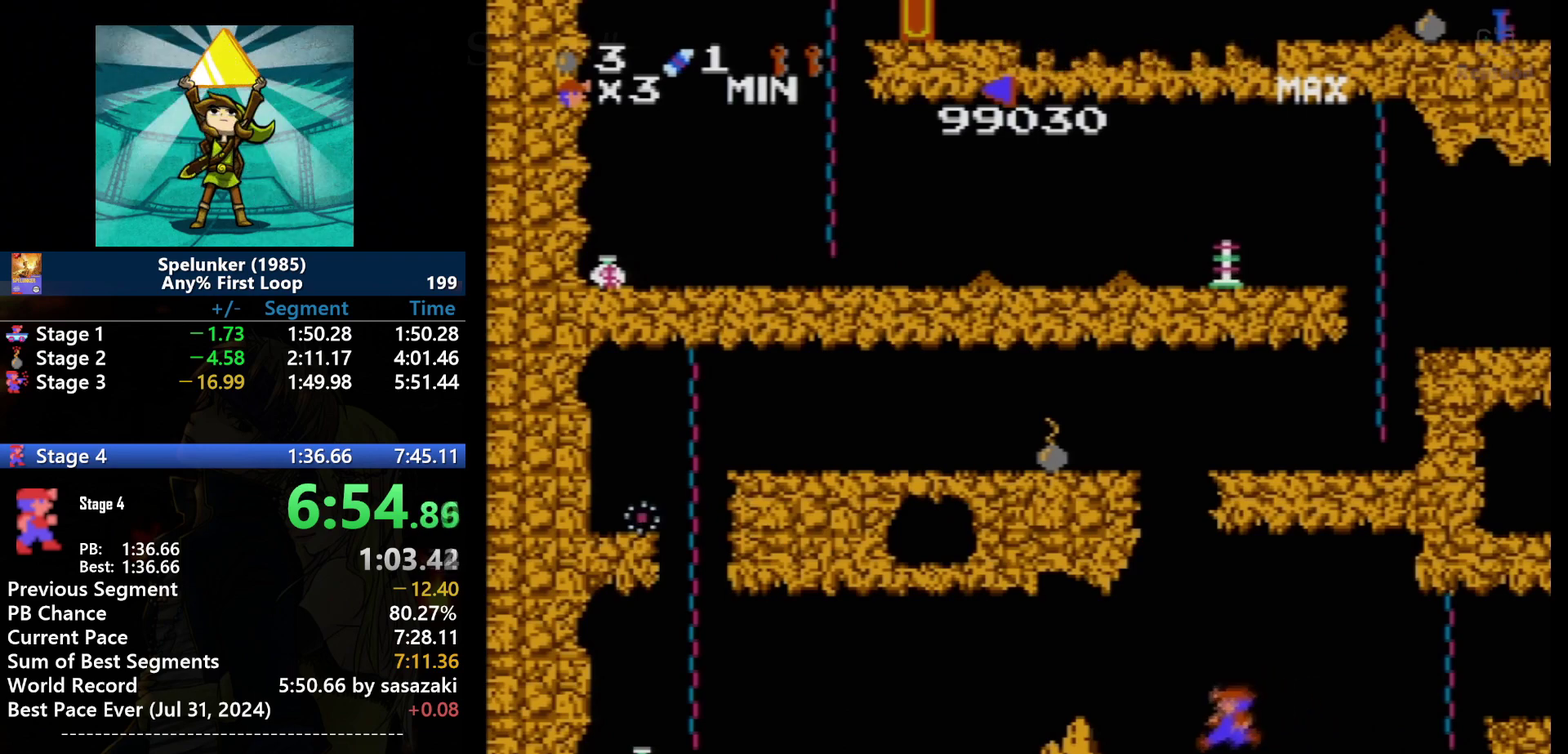
{"buttons": ["DPAD_LEFT"], "events": [[134, "A", "up"]]}
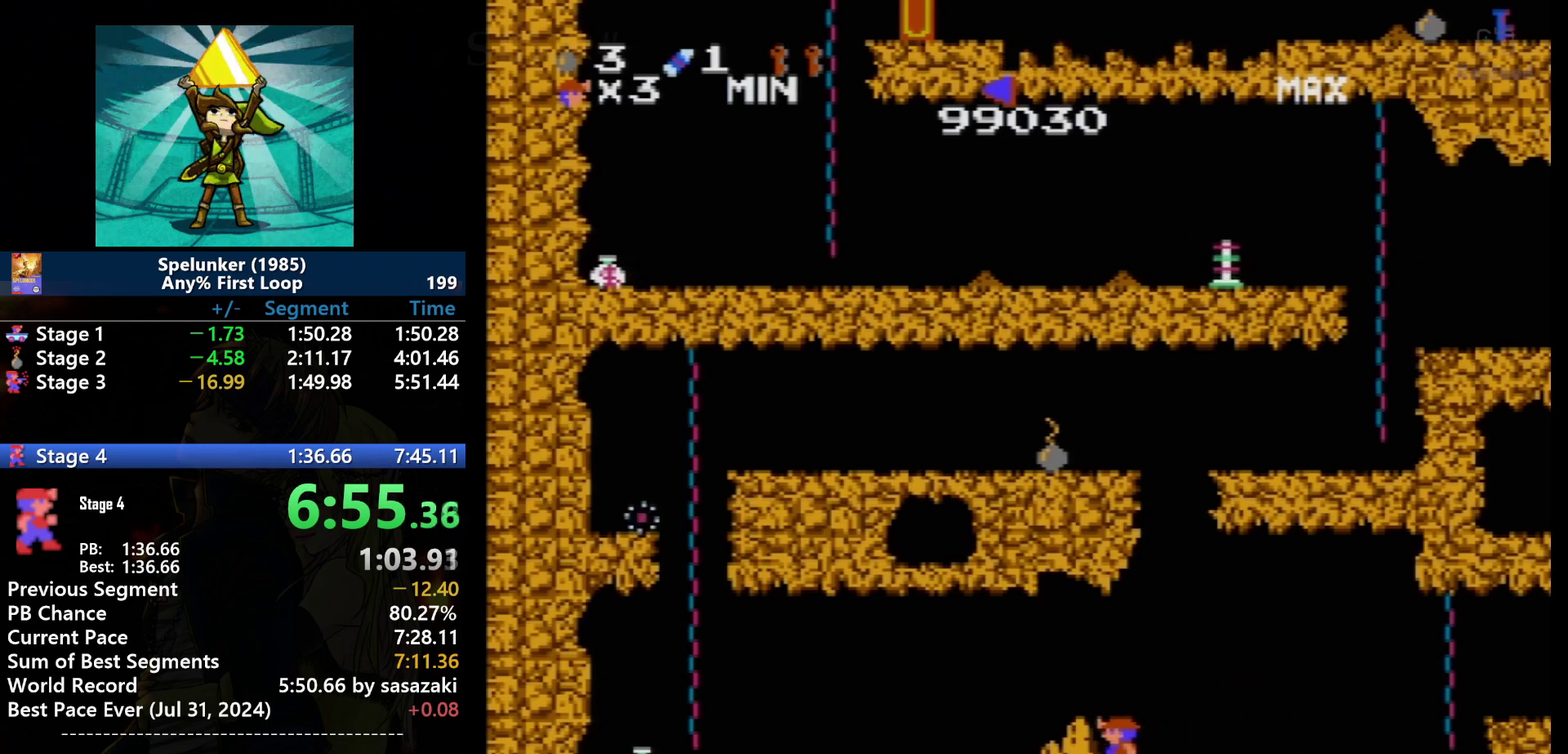
{"buttons": [], "events": [[167, "DPAD_LEFT", "up"], [300, "DPAD_DOWN", "down"], [334, "B", "down"], [400, "DPAD_DOWN", "up"], [434, "B", "up"]]}
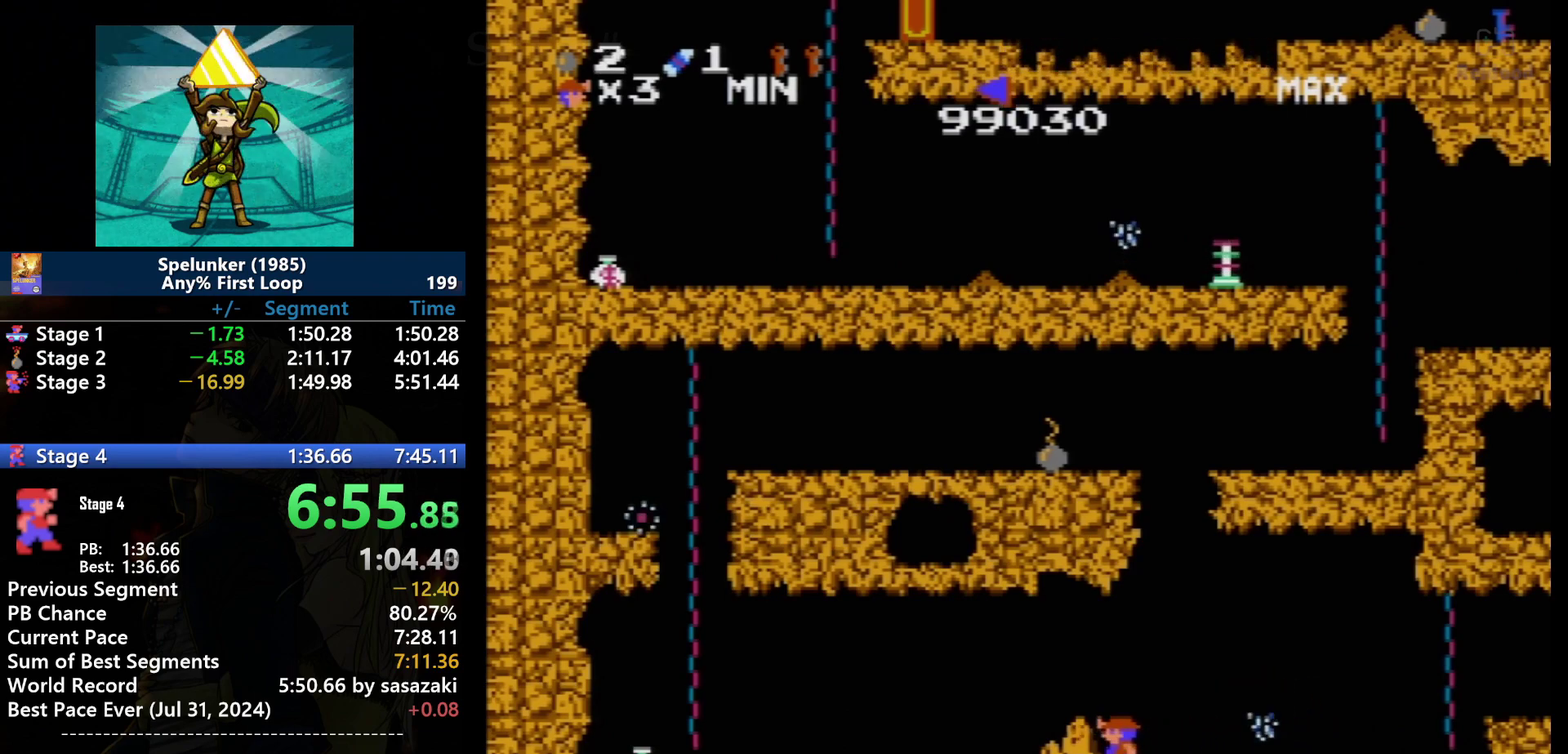
{"buttons": [], "events": []}
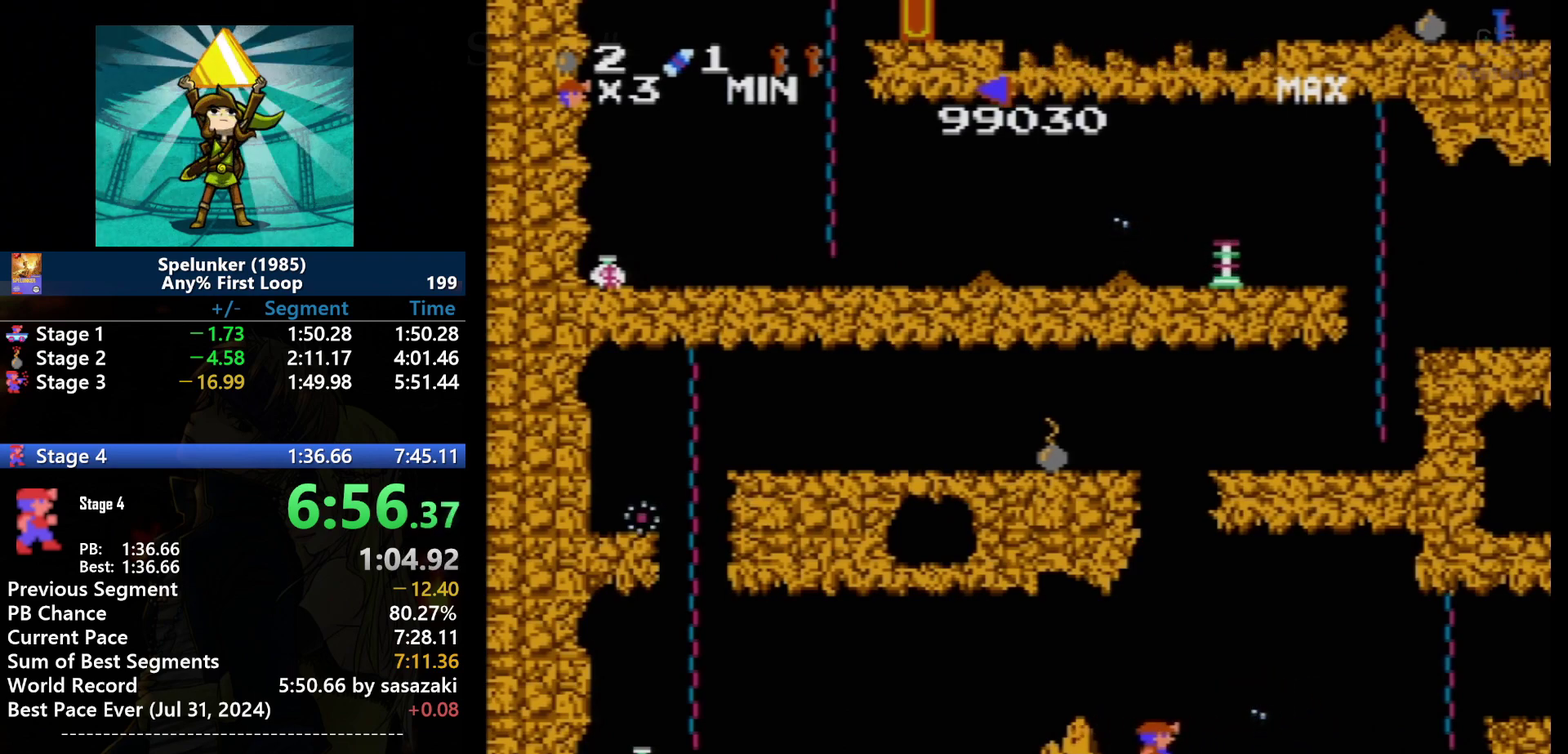
{"buttons": ["A"], "events": [[500, "A", "down"]]}
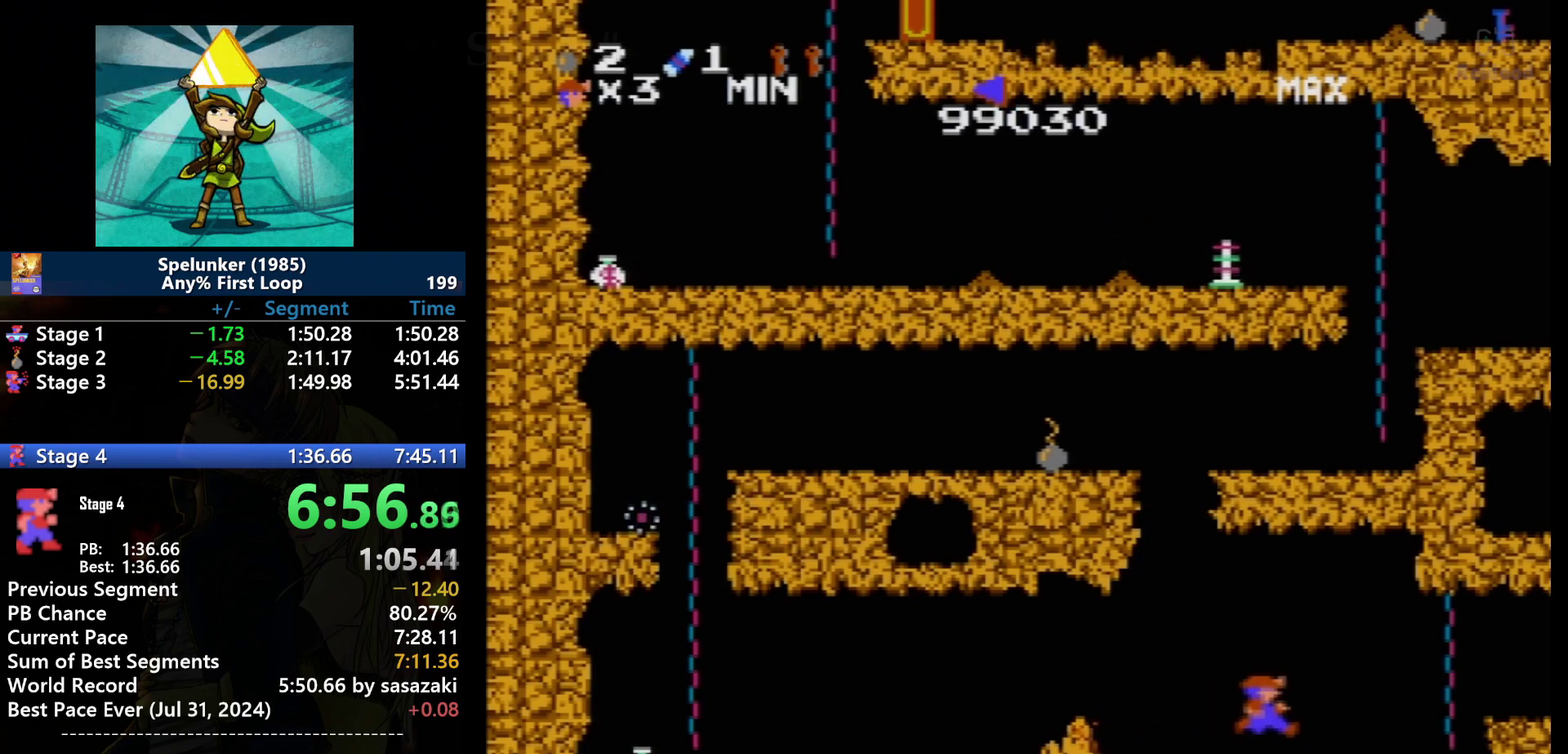
{"buttons": [], "events": [[334, "A", "up"]]}
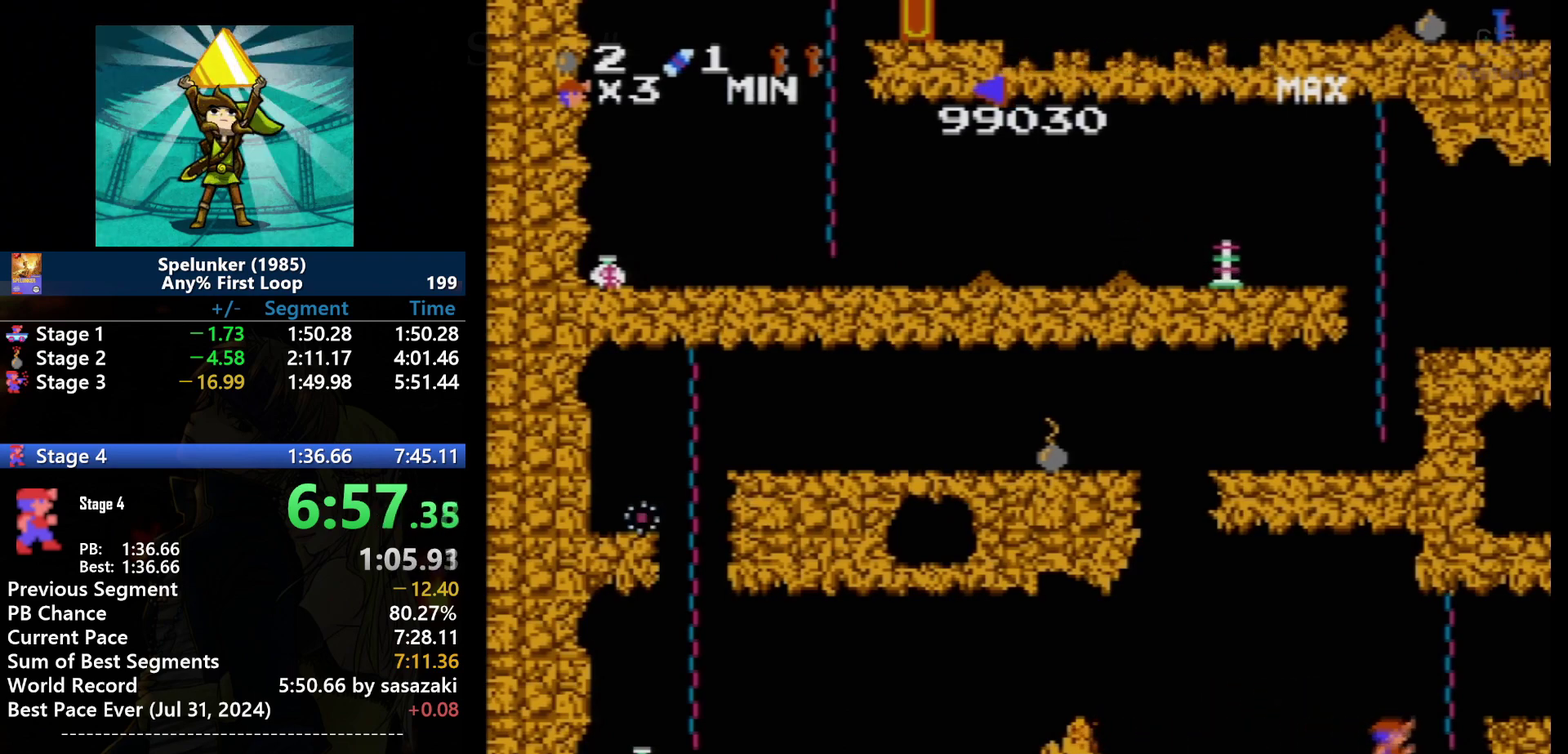
{"buttons": [], "events": []}
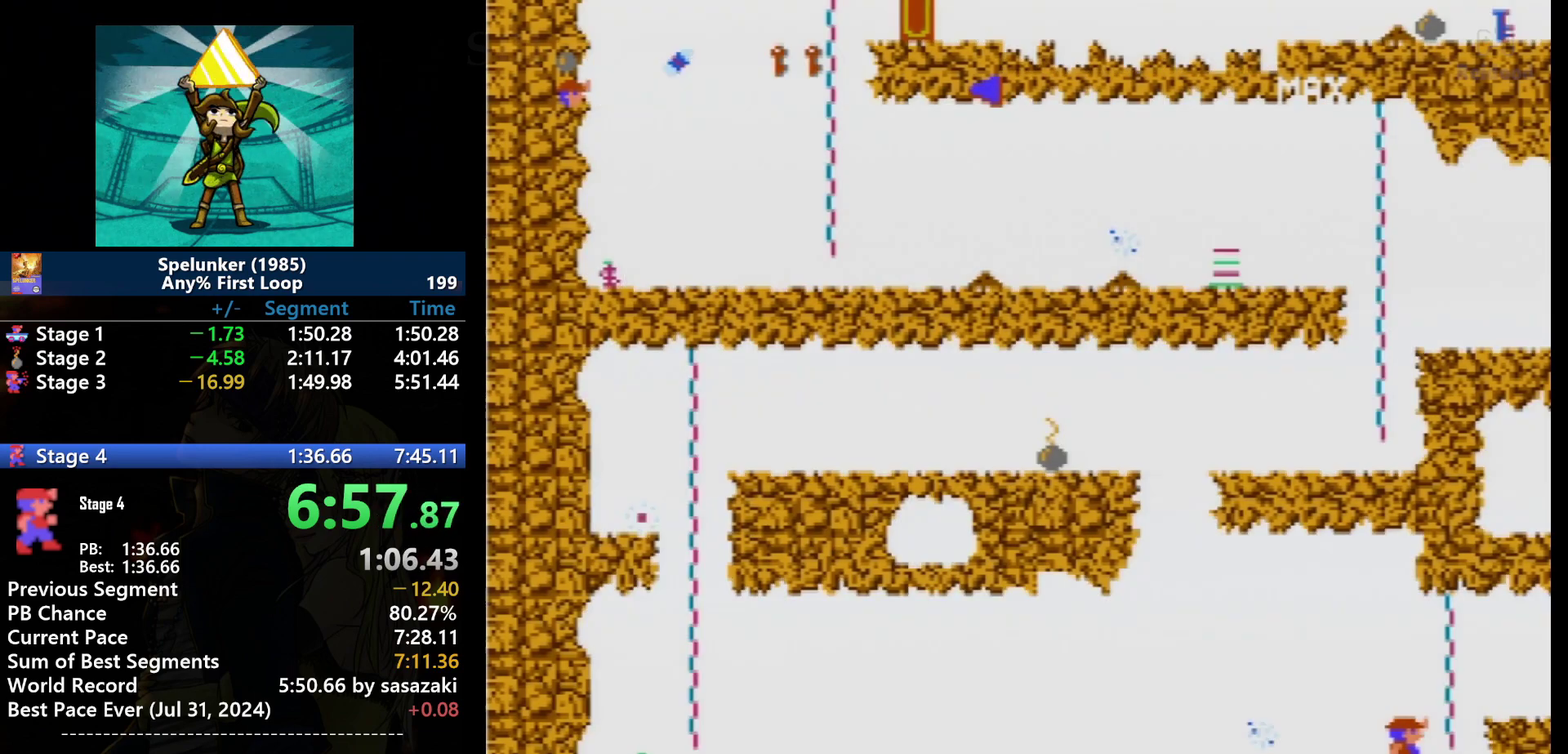
{"buttons": [], "events": []}
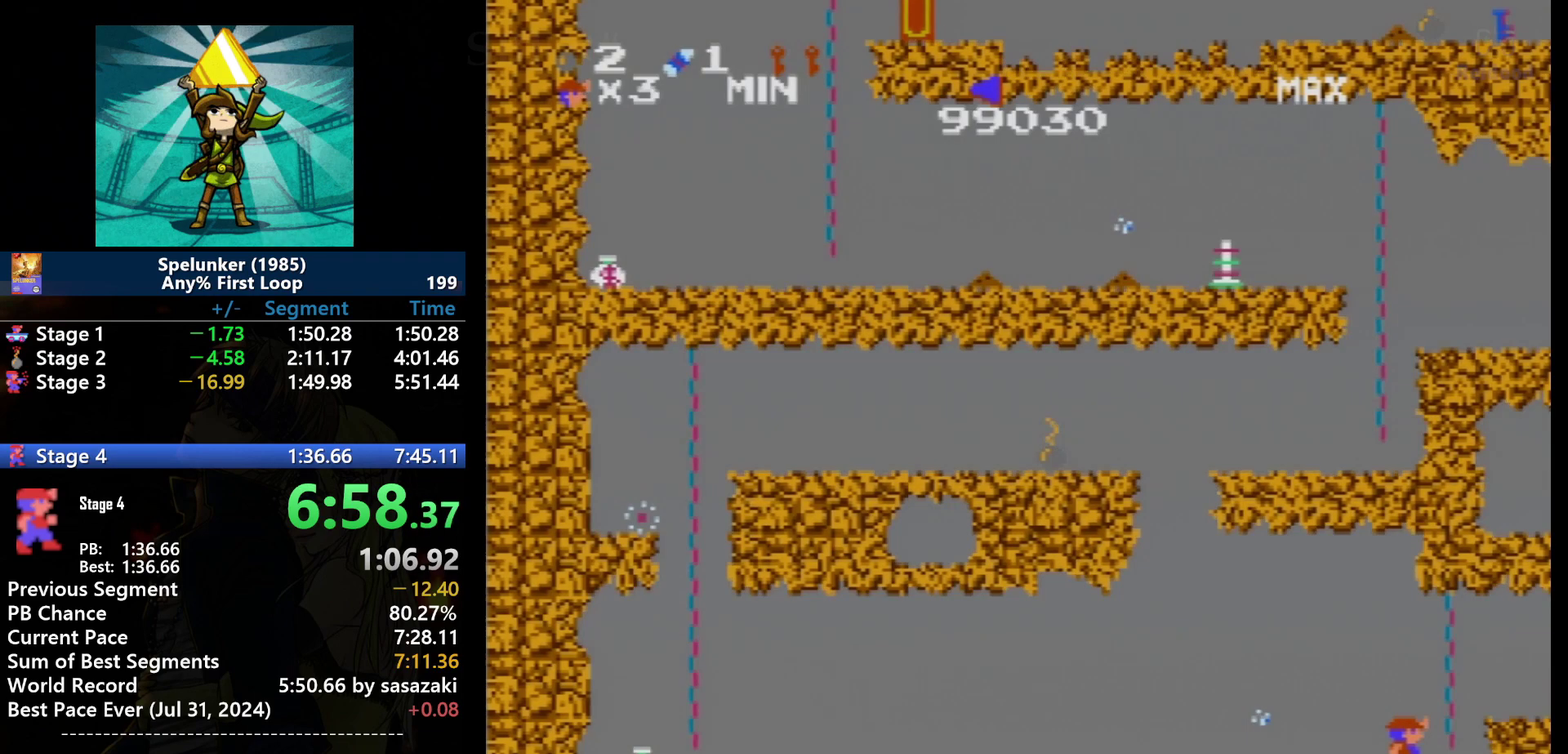
{"buttons": ["DPAD_LEFT"], "events": [[500, "DPAD_LEFT", "down"]]}
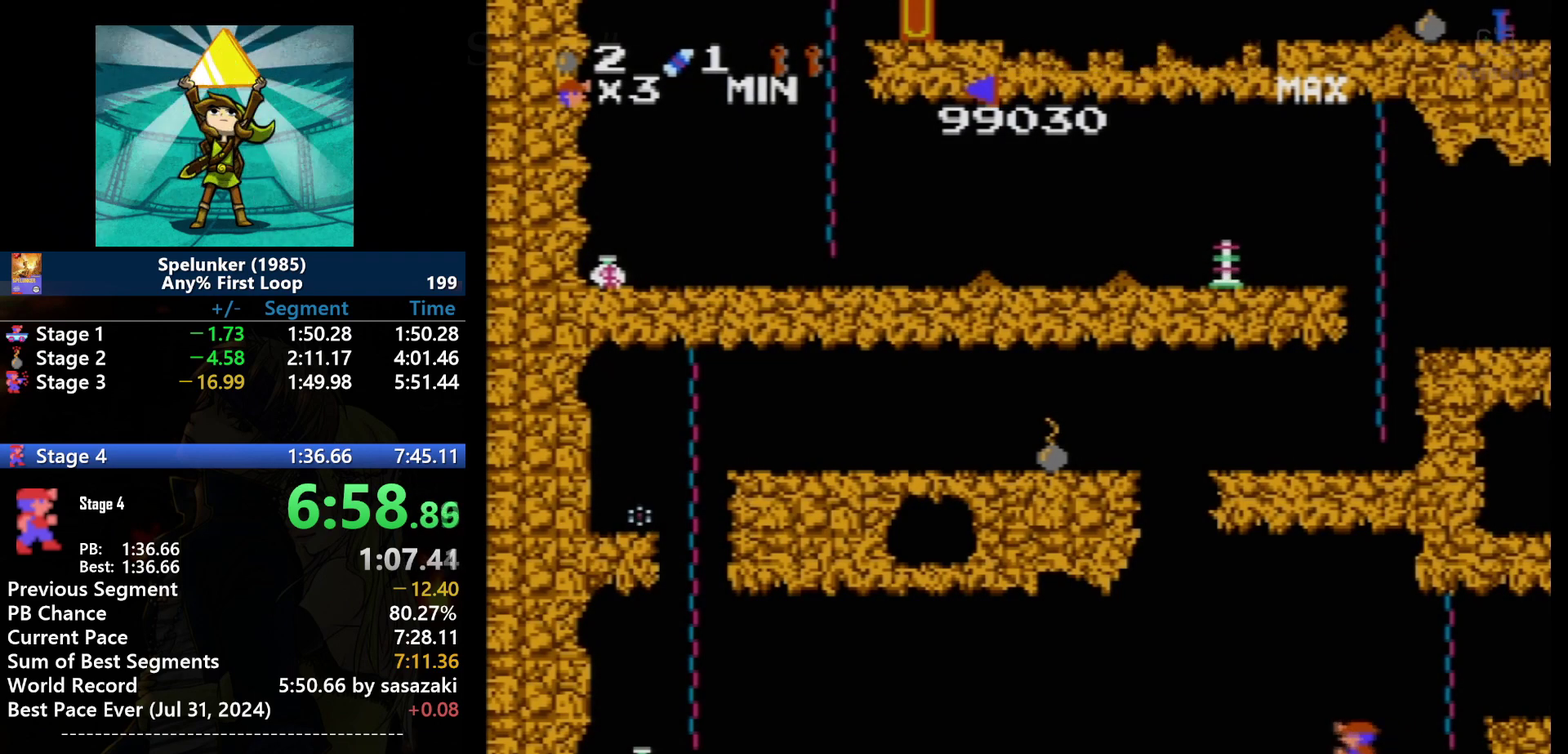
{"buttons": ["A", "DPAD_LEFT"], "events": [[101, "DPAD_LEFT", "up"], [201, "DPAD_LEFT", "down"], [434, "A", "down"]]}
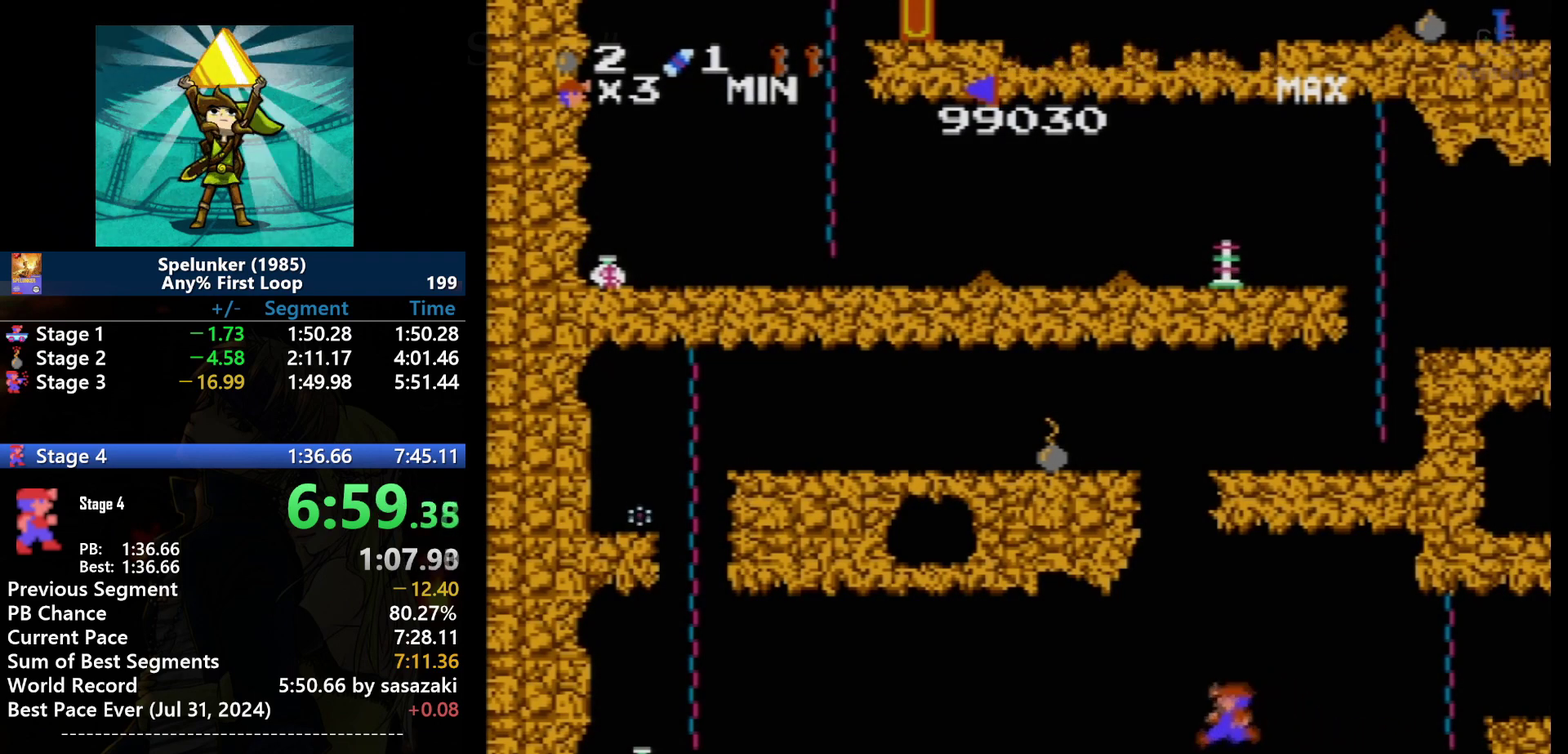
{"buttons": ["DPAD_LEFT"], "events": [[133, "A", "up"]]}
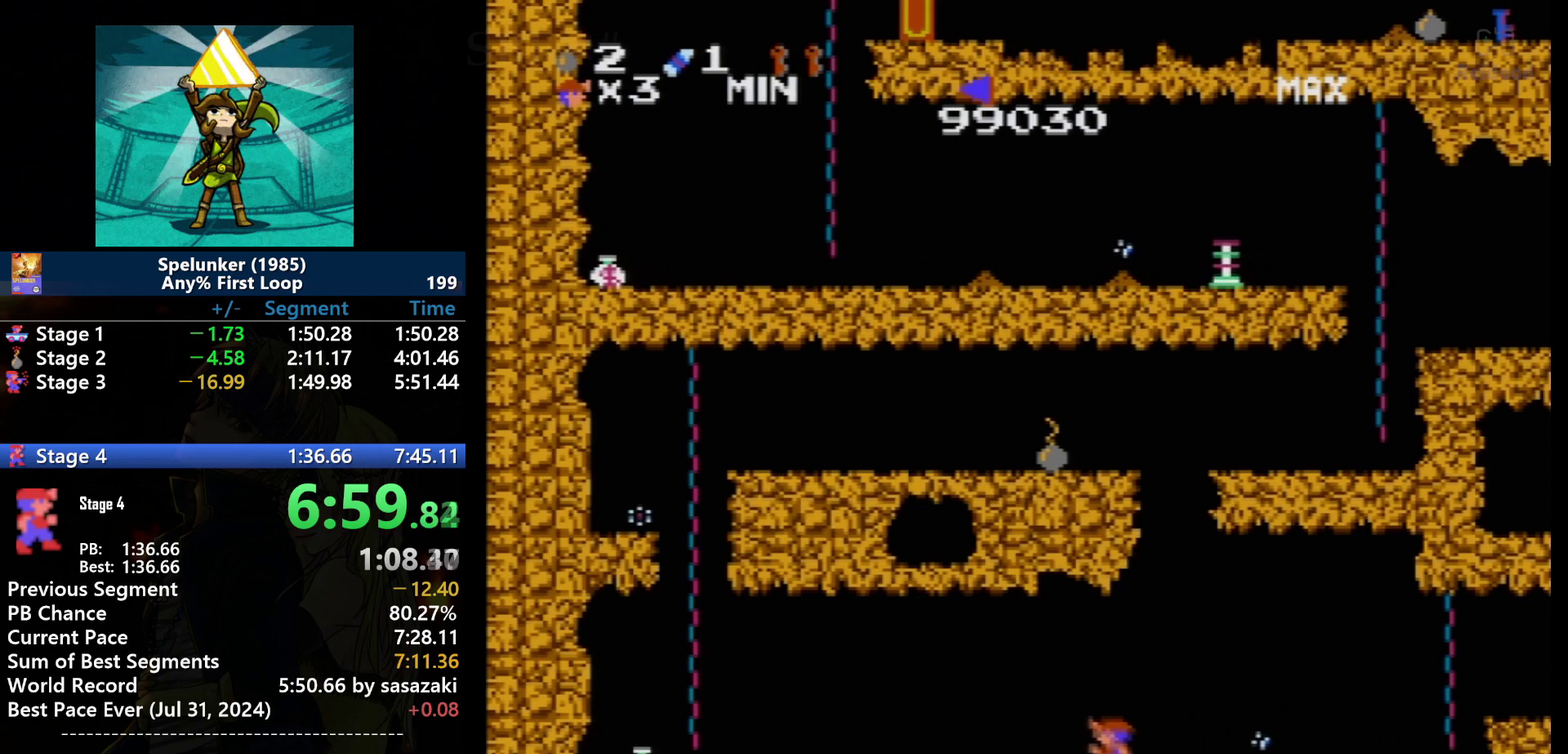
{"buttons": ["DPAD_LEFT"], "events": []}
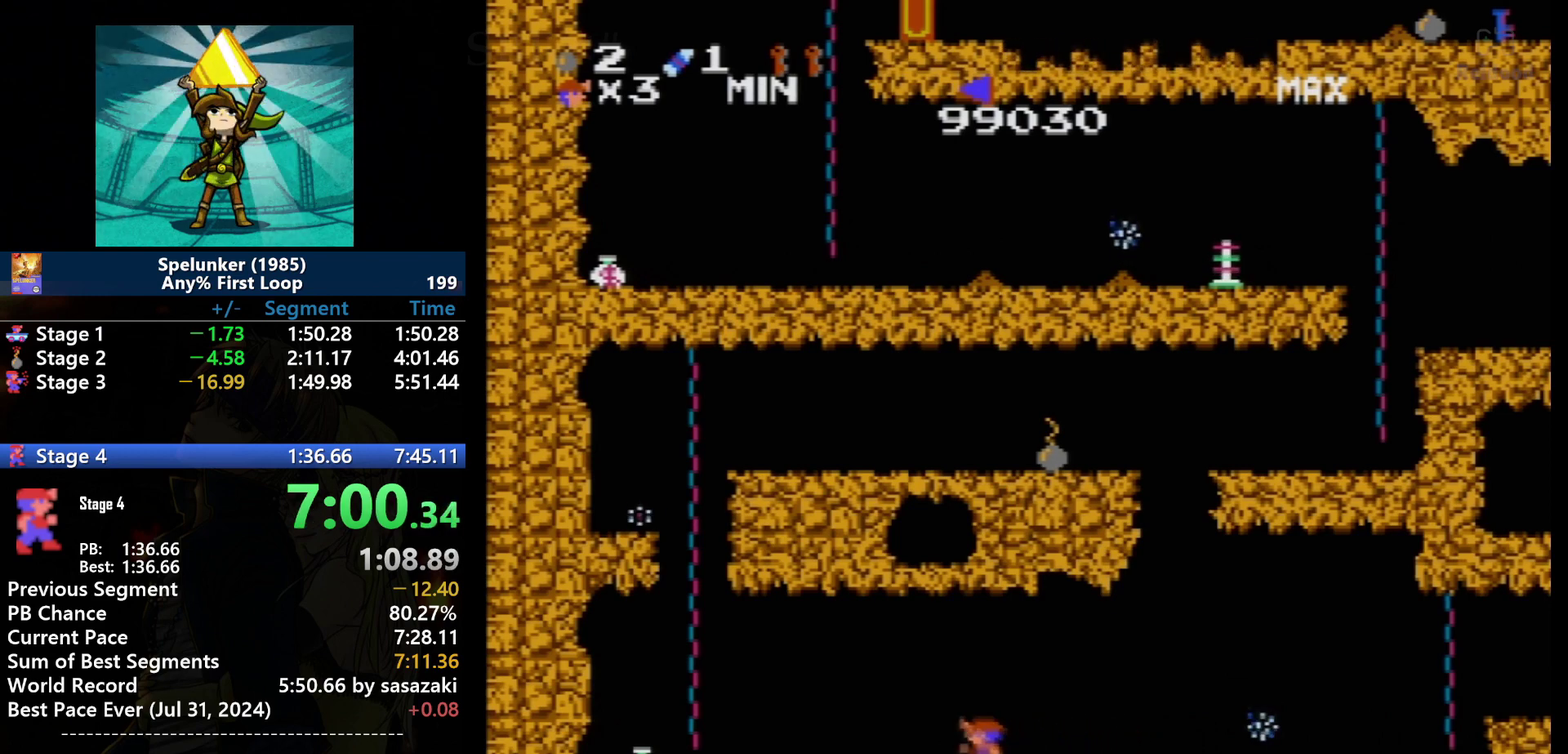
{"buttons": ["DPAD_LEFT"], "events": []}
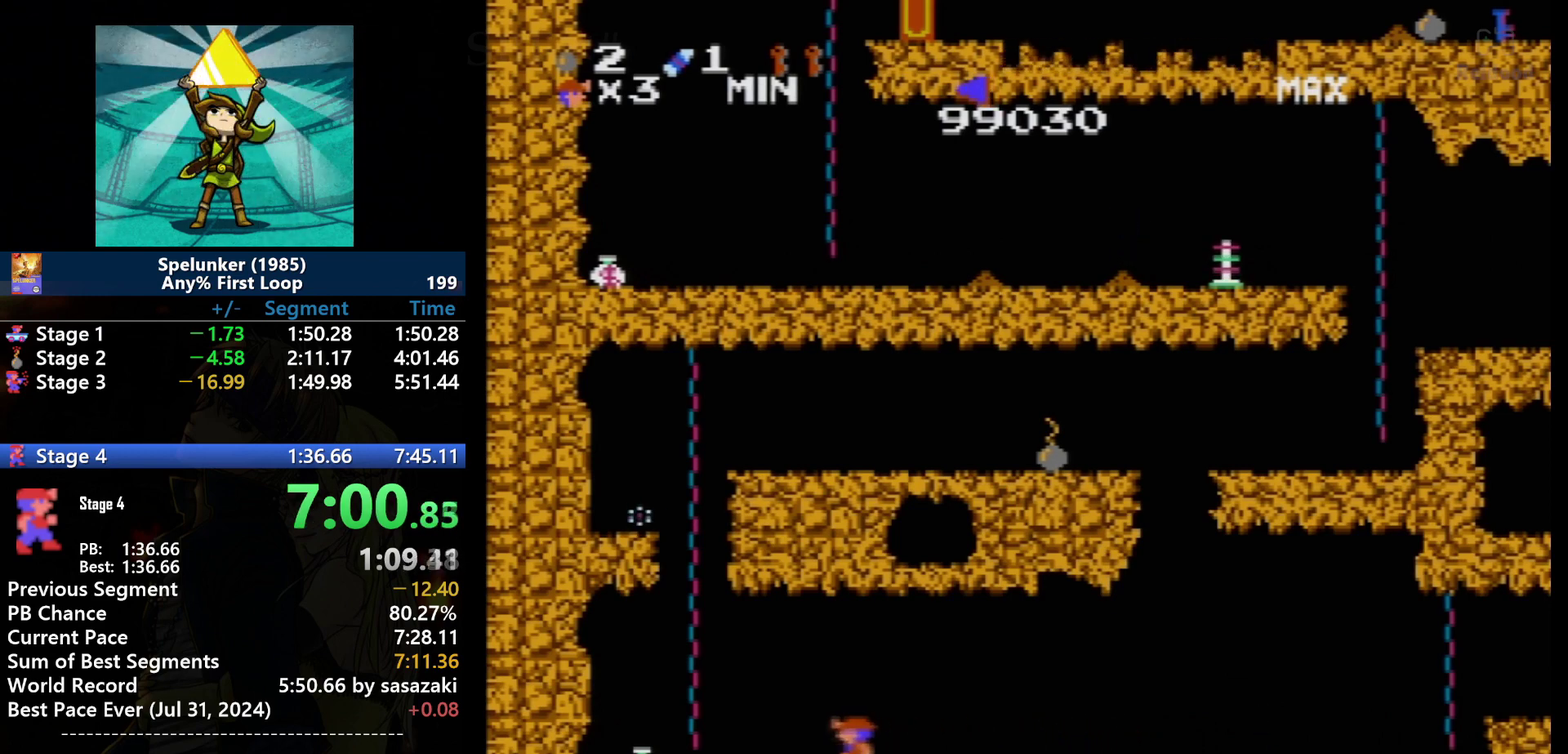
{"buttons": ["DPAD_LEFT"], "events": []}
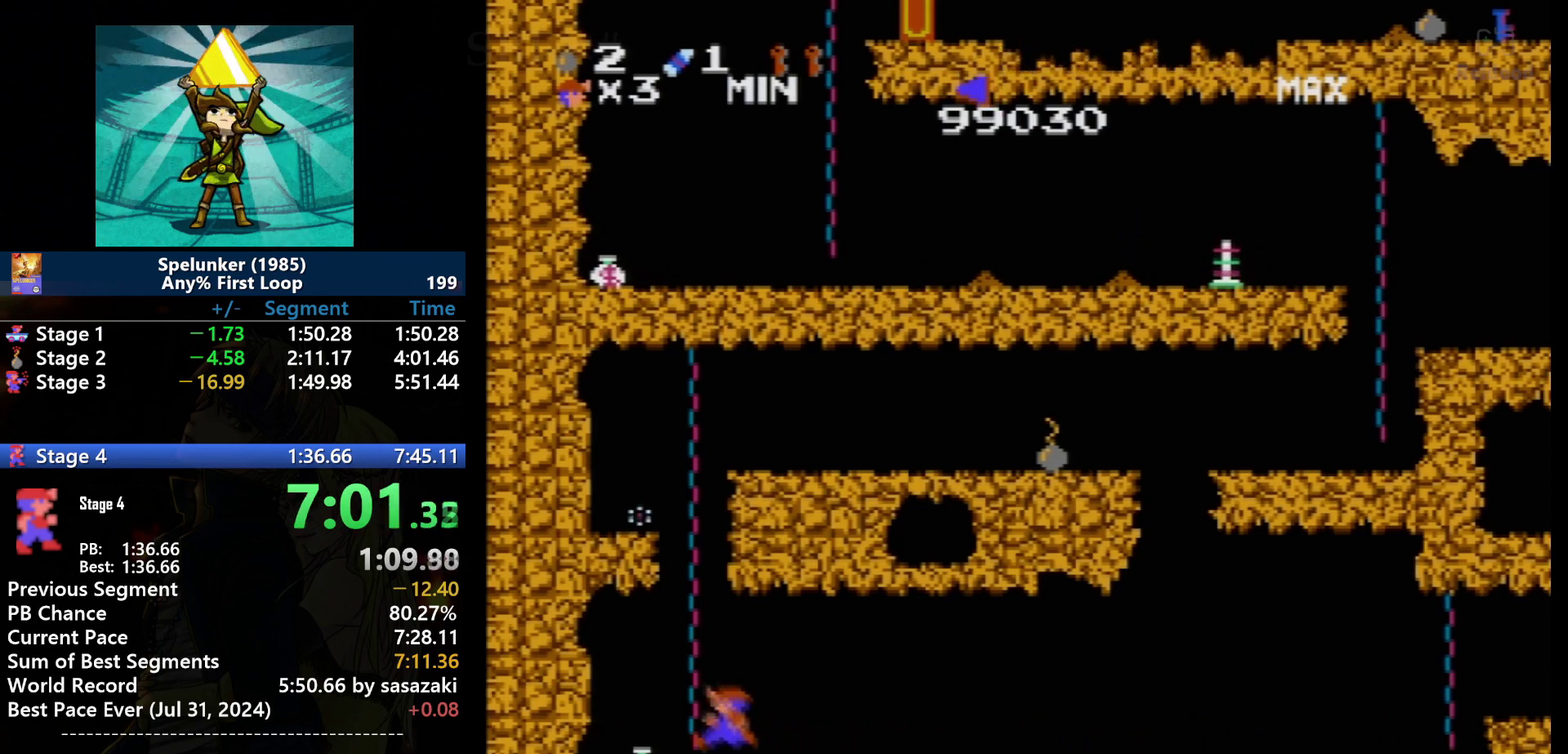
{"buttons": ["DPAD_UP"], "events": [[133, "A", "down"], [300, "DPAD_LEFT", "up"], [300, "DPAD_UP", "down"], [333, "A", "up"]]}
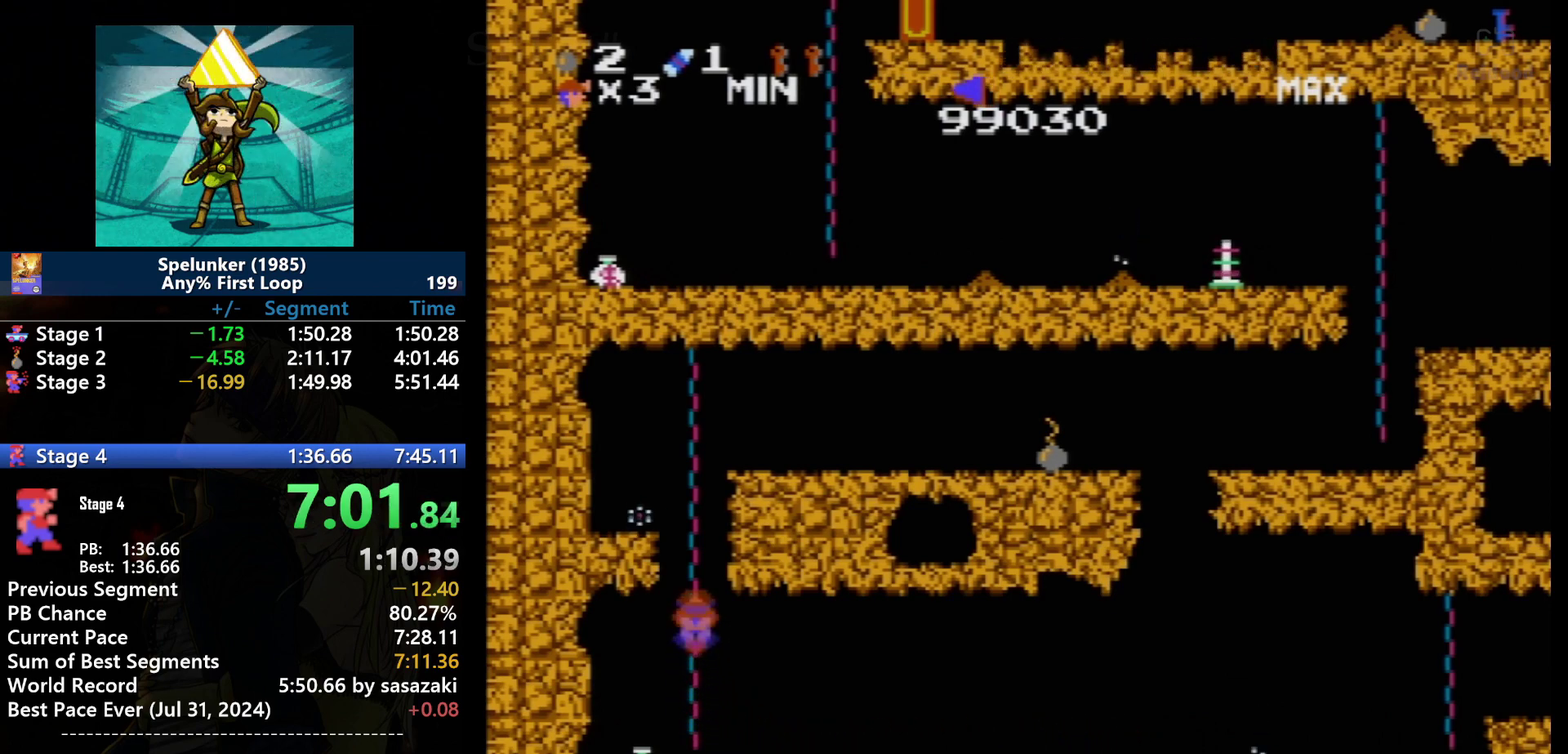
{"buttons": ["DPAD_UP"], "events": []}
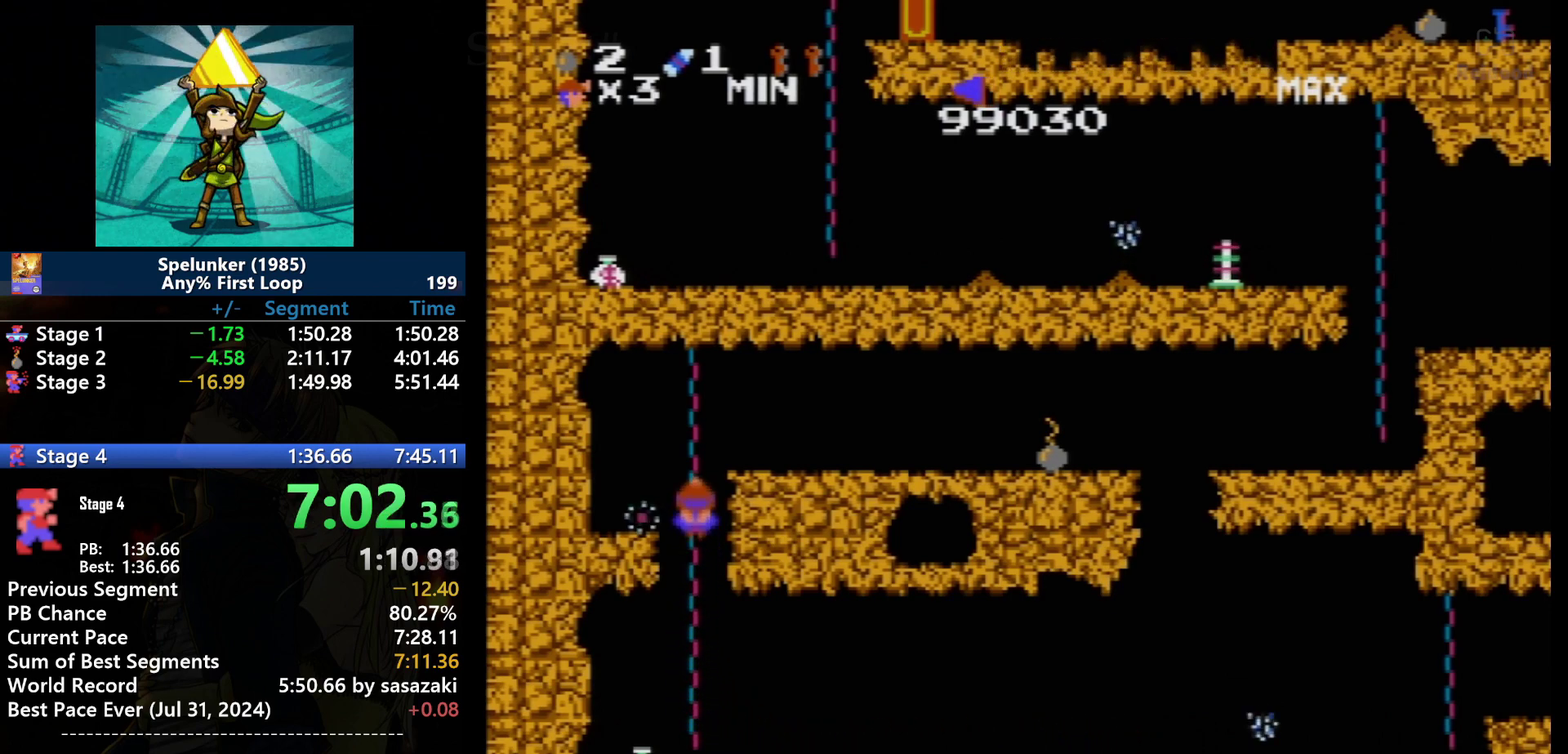
{"buttons": [], "events": [[400, "DPAD_UP", "up"]]}
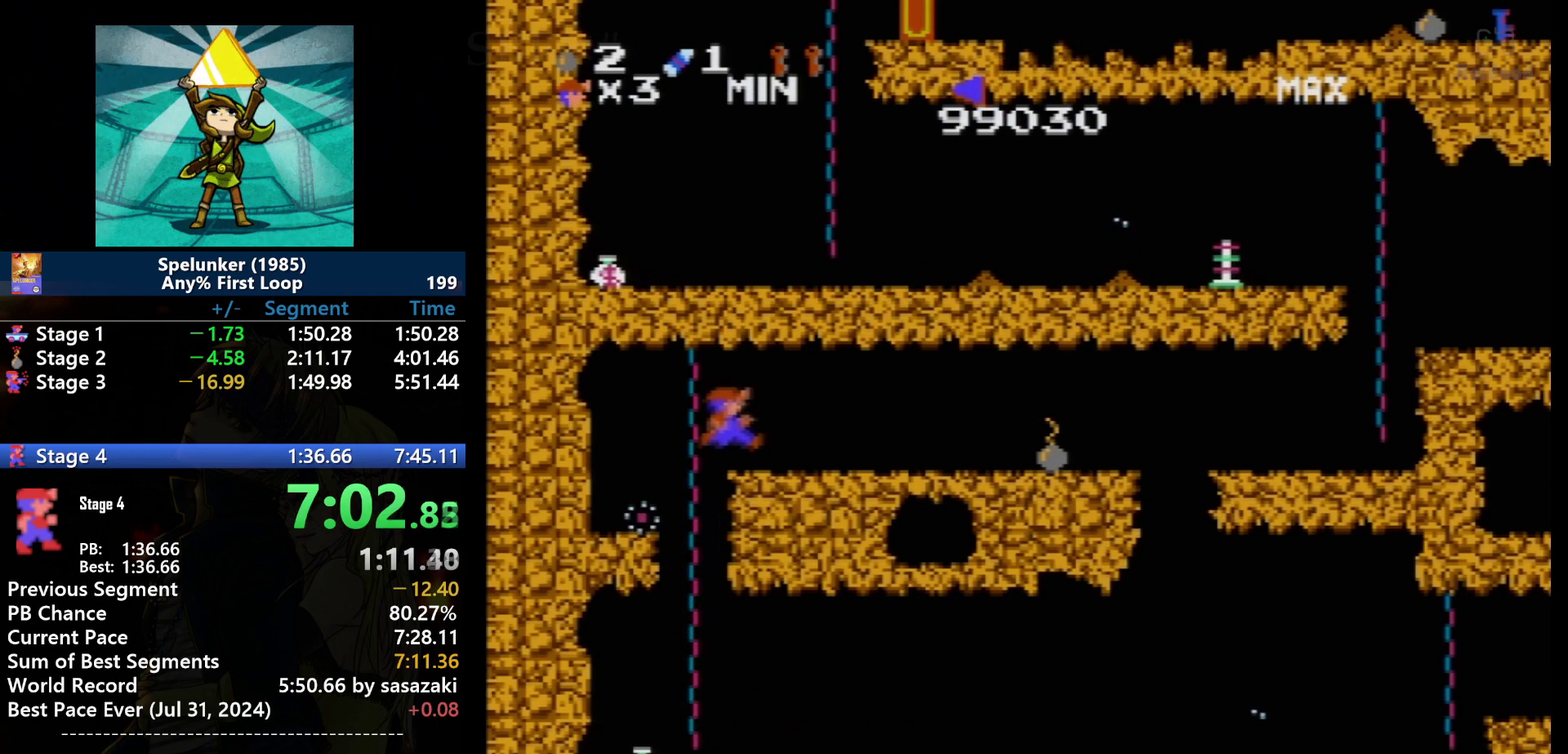
{"buttons": [], "events": [[134, "A", "down"], [234, "A", "up"]]}
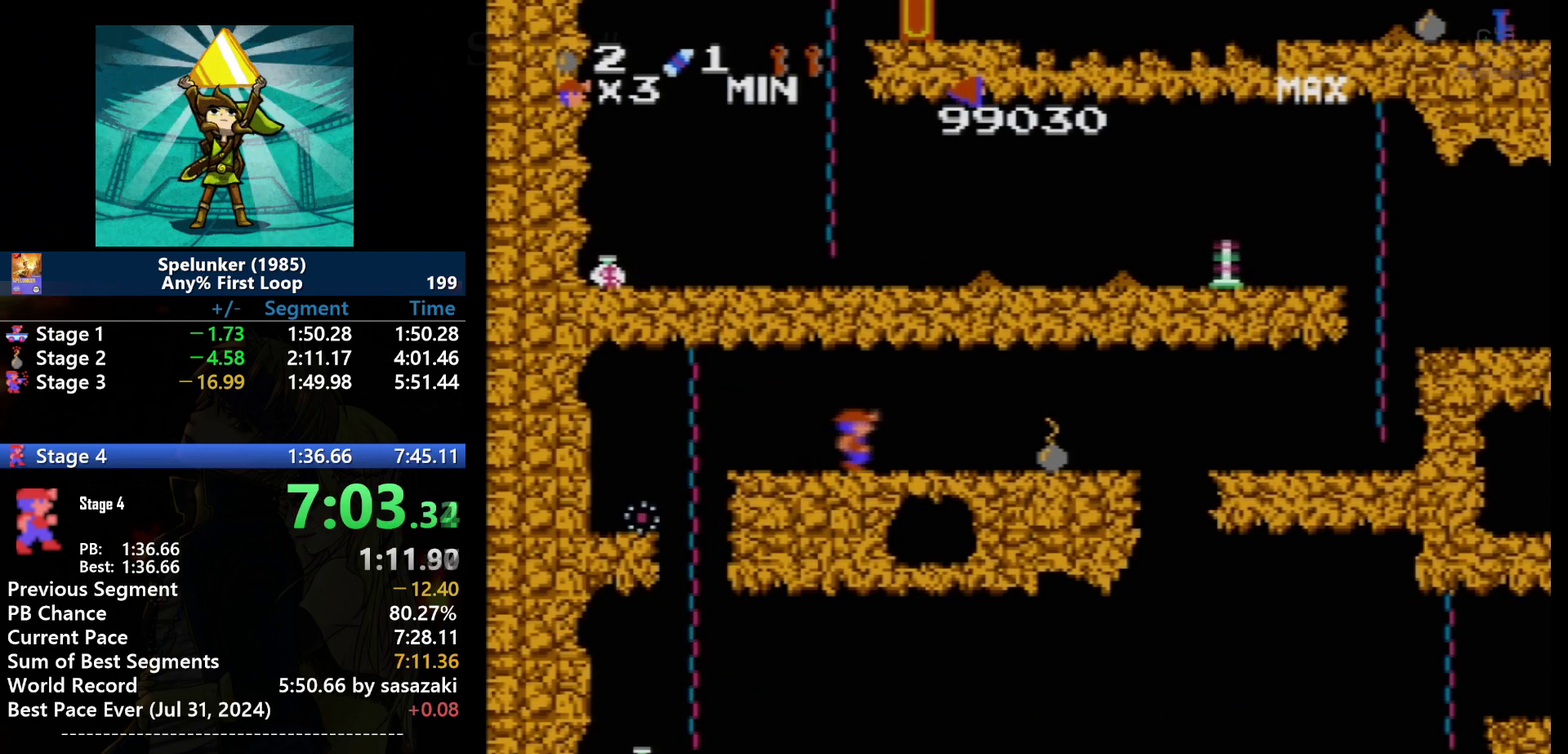
{"buttons": ["A", "DPAD_UP"], "events": [[333, "A", "down"], [333, "DPAD_UP", "down"]]}
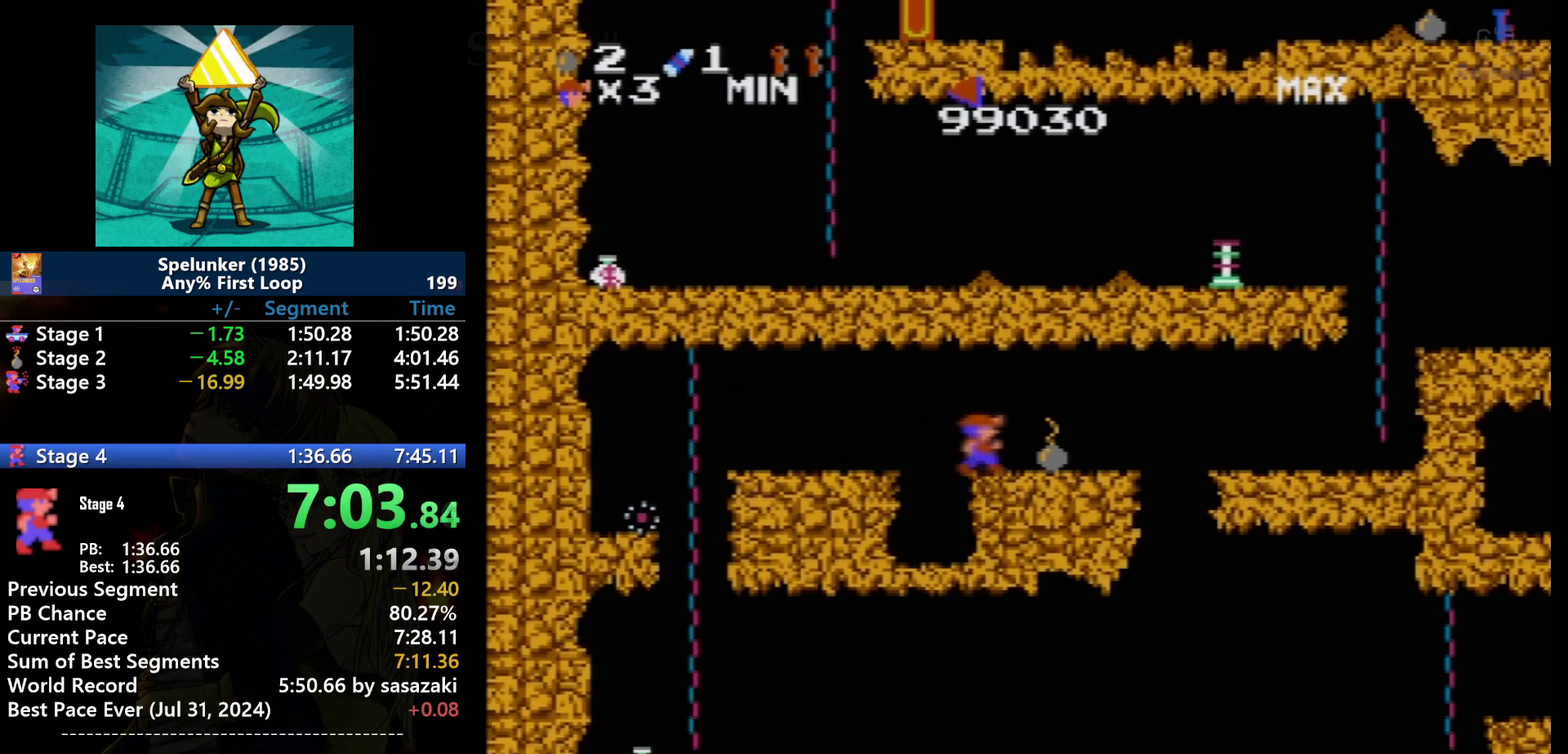
{"buttons": ["DPAD_UP"], "events": [[167, "A", "up"], [367, "DPAD_UP", "up"], [501, "DPAD_UP", "down"]]}
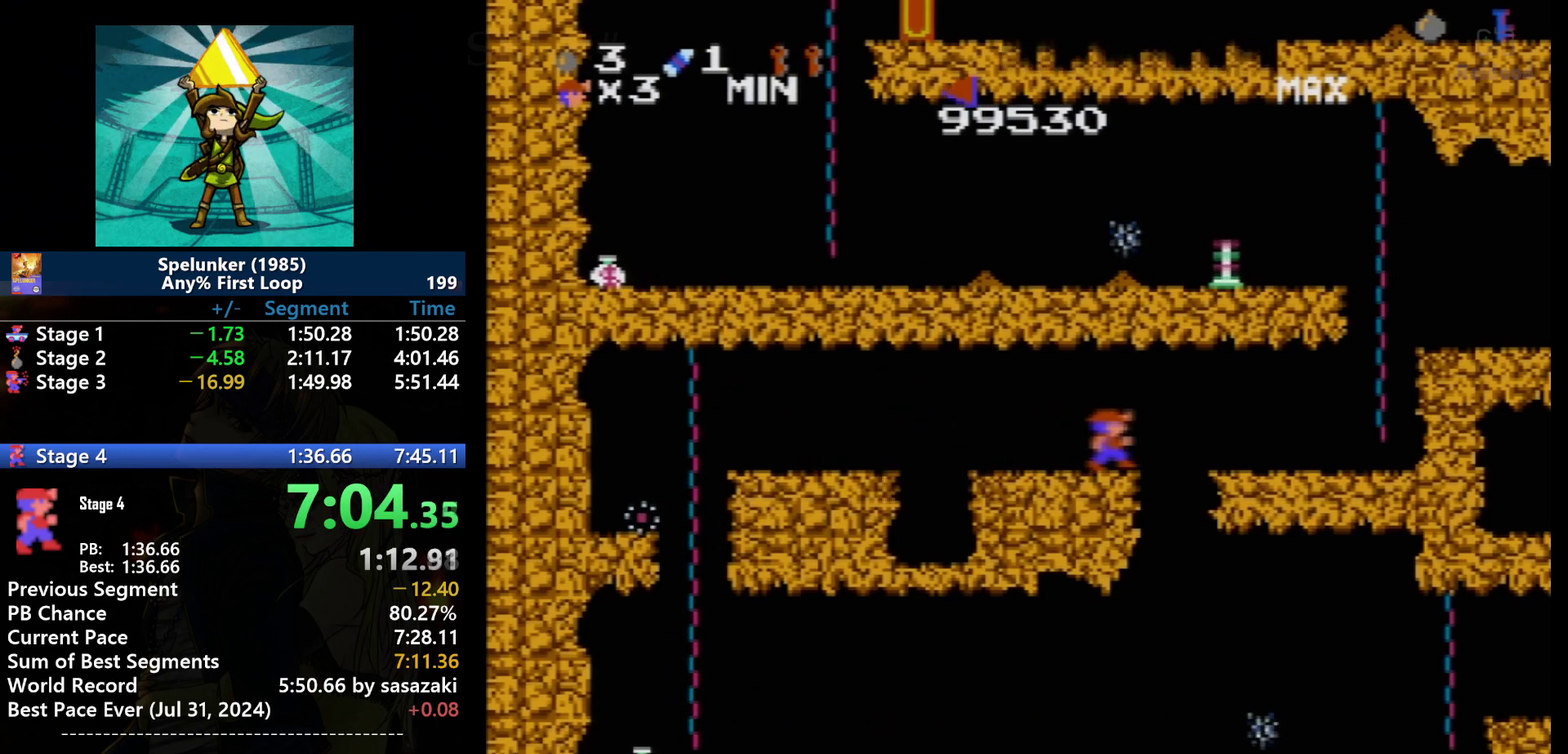
{"buttons": ["A", "DPAD_UP"], "events": [[300, "A", "down"]]}
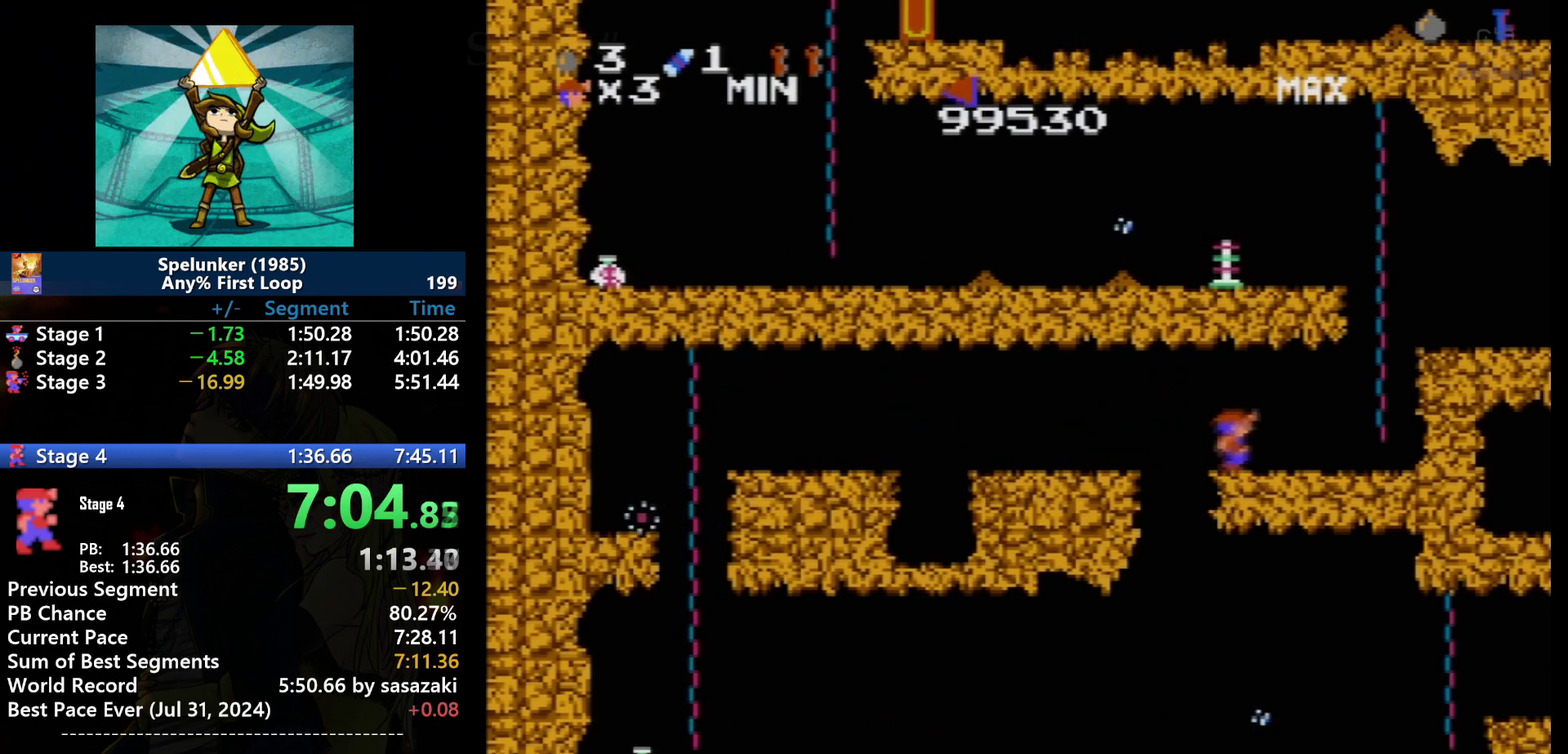
{"buttons": [], "events": [[100, "A", "up"], [200, "DPAD_UP", "up"]]}